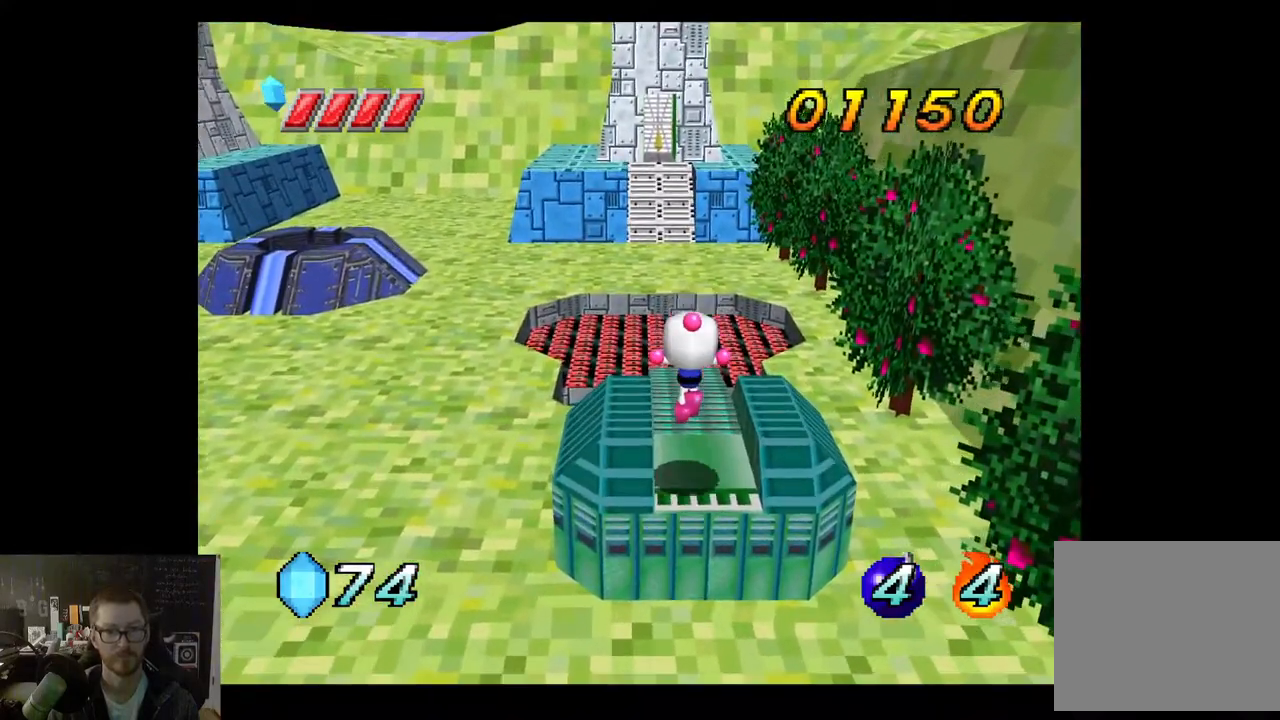
Gameplay with a controller (Xbox layout); each line is a JSON object with the inputs held at the frame after it. "events" lists button and stick changes between this image and that frame as [ms after this image, input, new state], when the widget could be followed in between.
{"buttons": [], "left_stick": "up", "right_stick": "center", "events": [[133, "left_stick", "up"]]}
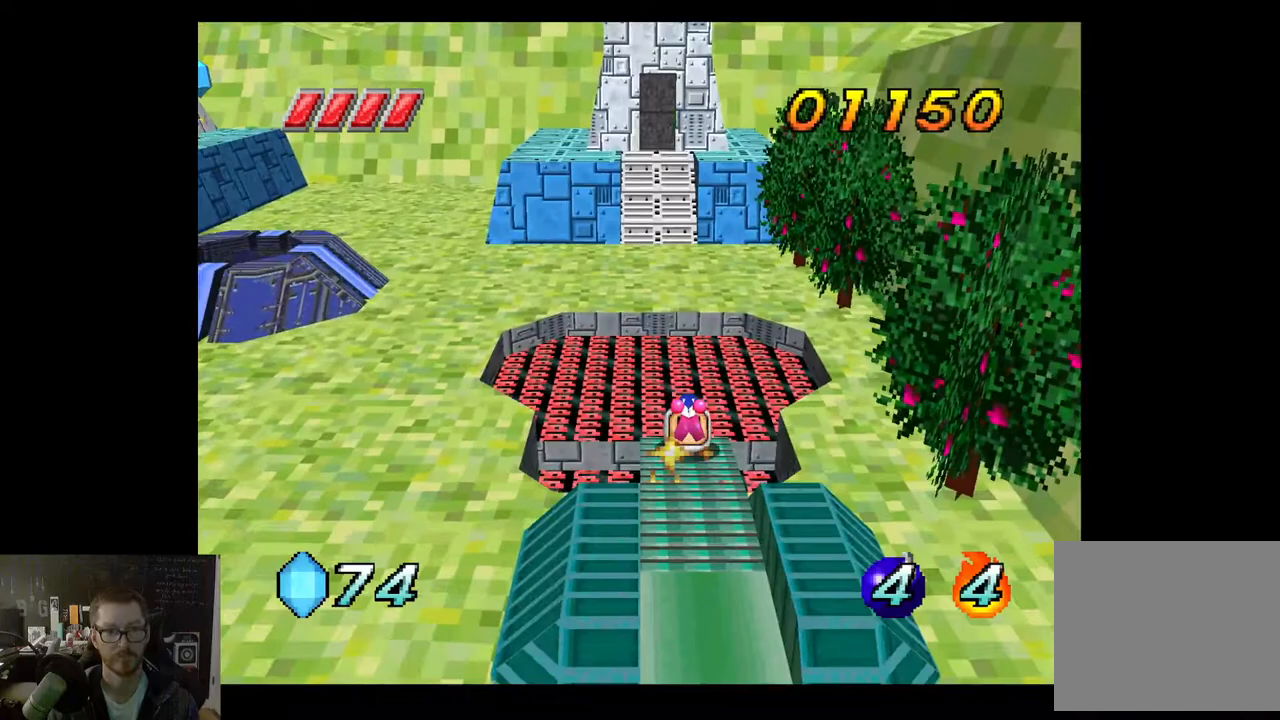
{"buttons": [], "left_stick": "up", "right_stick": "center", "events": []}
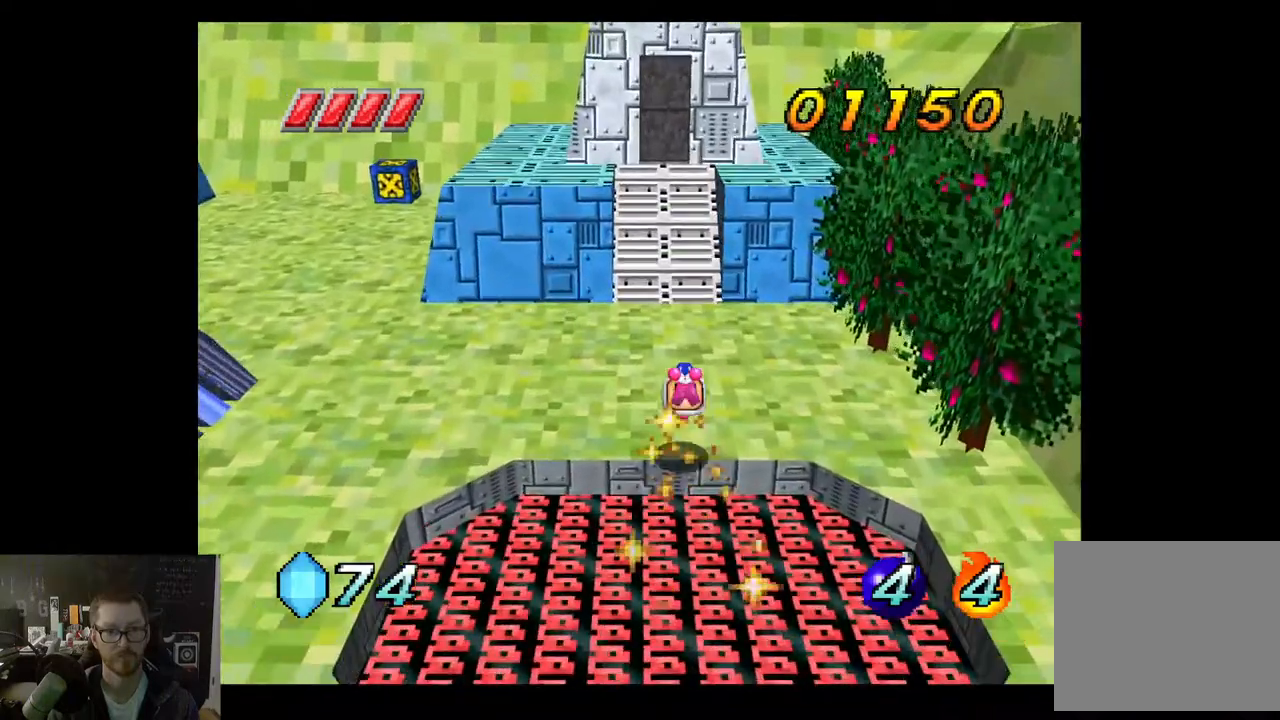
{"buttons": [], "left_stick": "up", "right_stick": "center", "events": []}
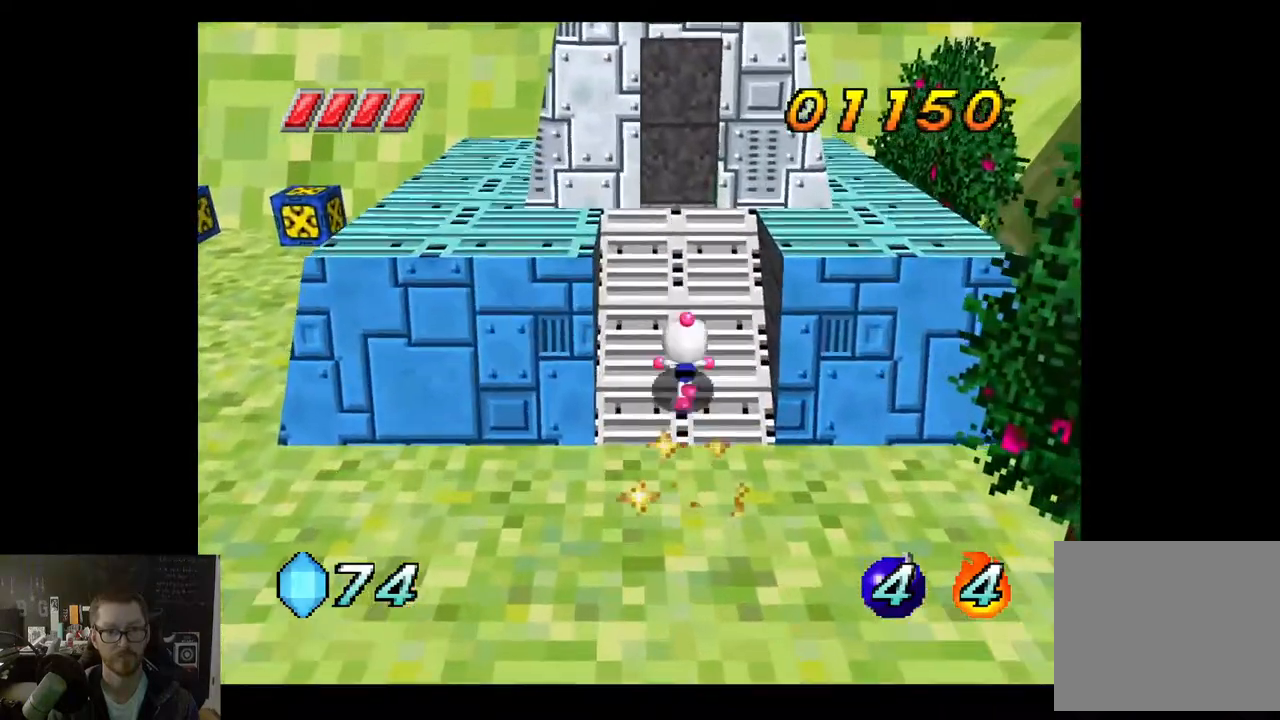
{"buttons": [], "left_stick": "center", "right_stick": "center", "events": [[367, "left_stick", "center"]]}
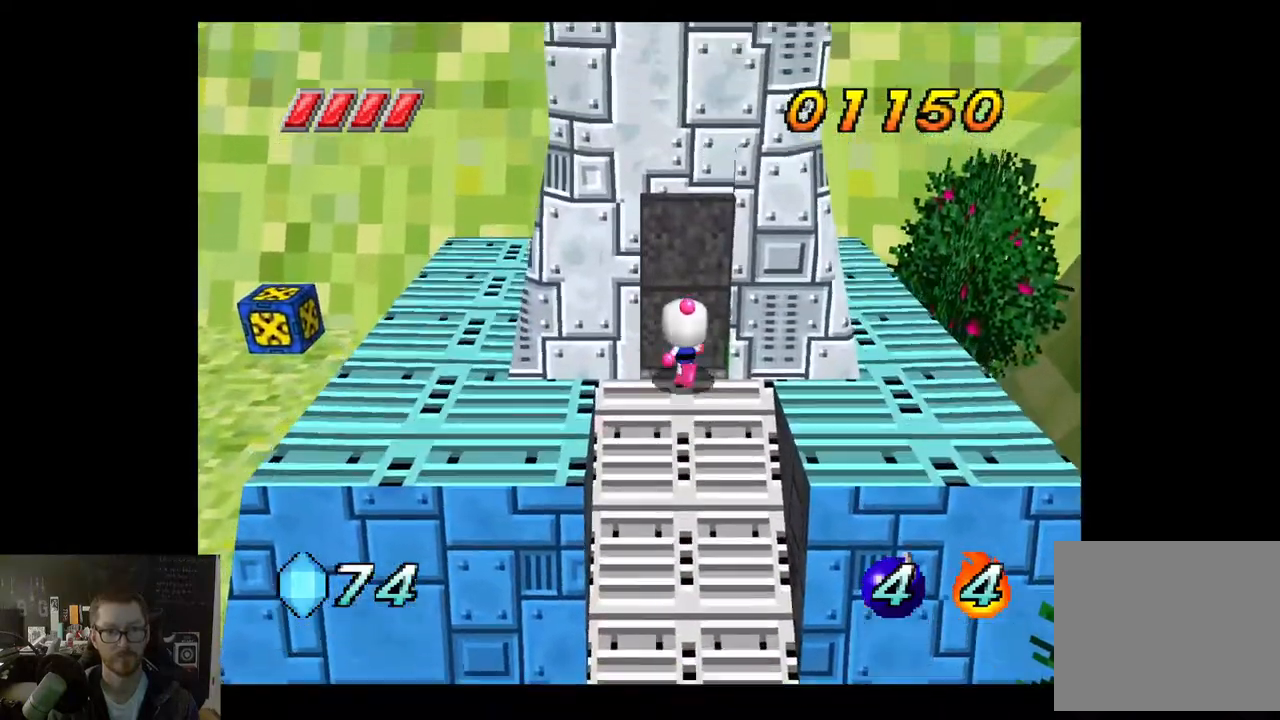
{"buttons": [], "left_stick": "down", "right_stick": "center", "events": [[367, "left_stick", "down"]]}
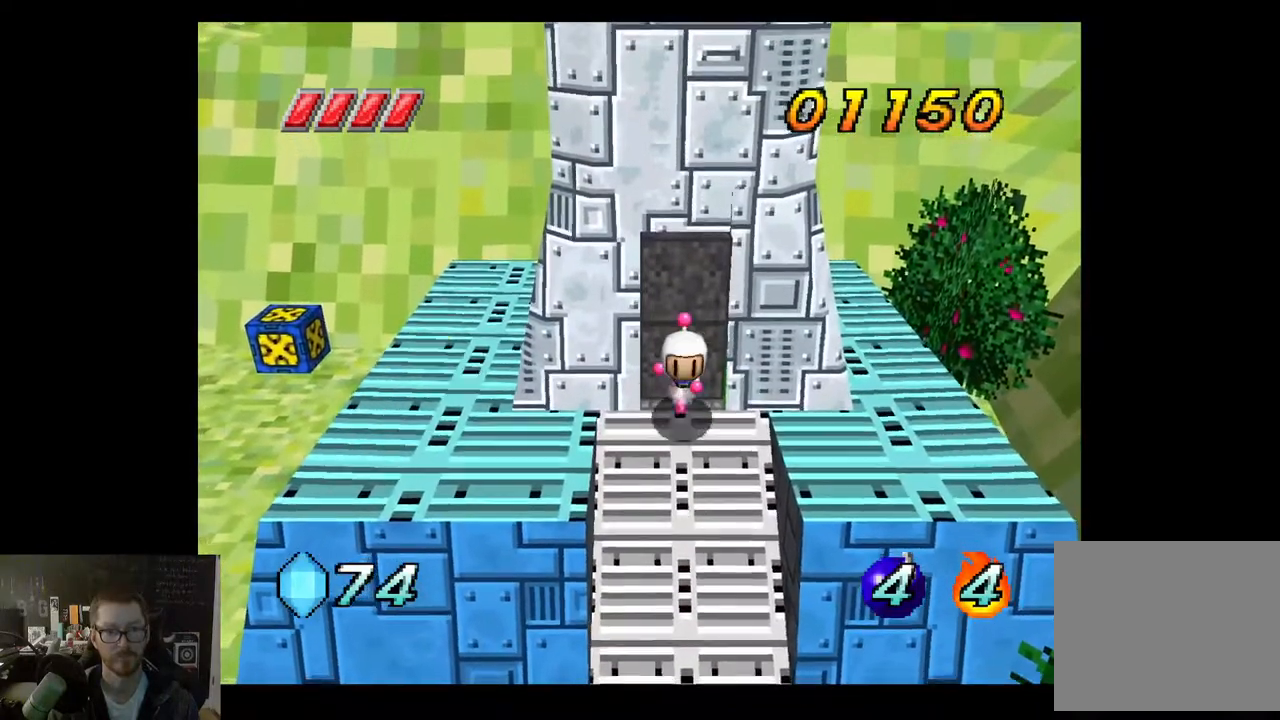
{"buttons": [], "left_stick": "down", "right_stick": "center", "events": []}
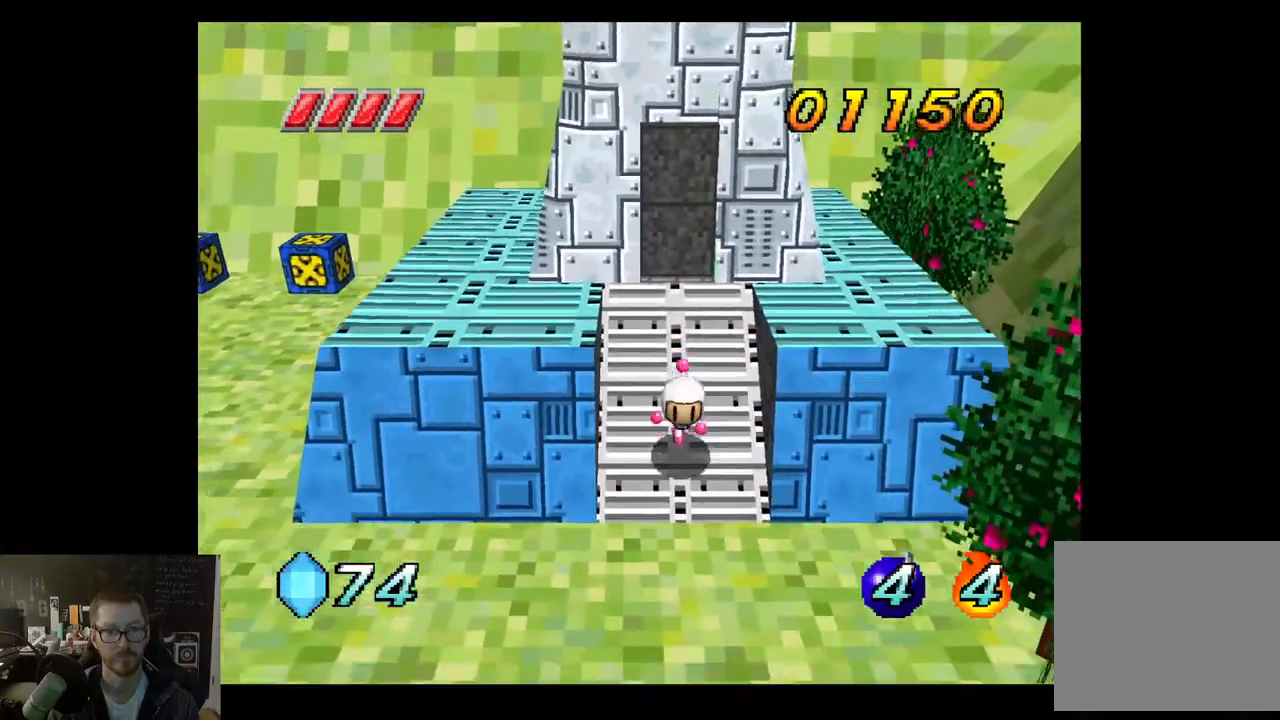
{"buttons": [], "left_stick": "center", "right_stick": "center", "events": [[67, "left_stick", "center"], [300, "left_stick", "up"], [450, "left_stick", "center"]]}
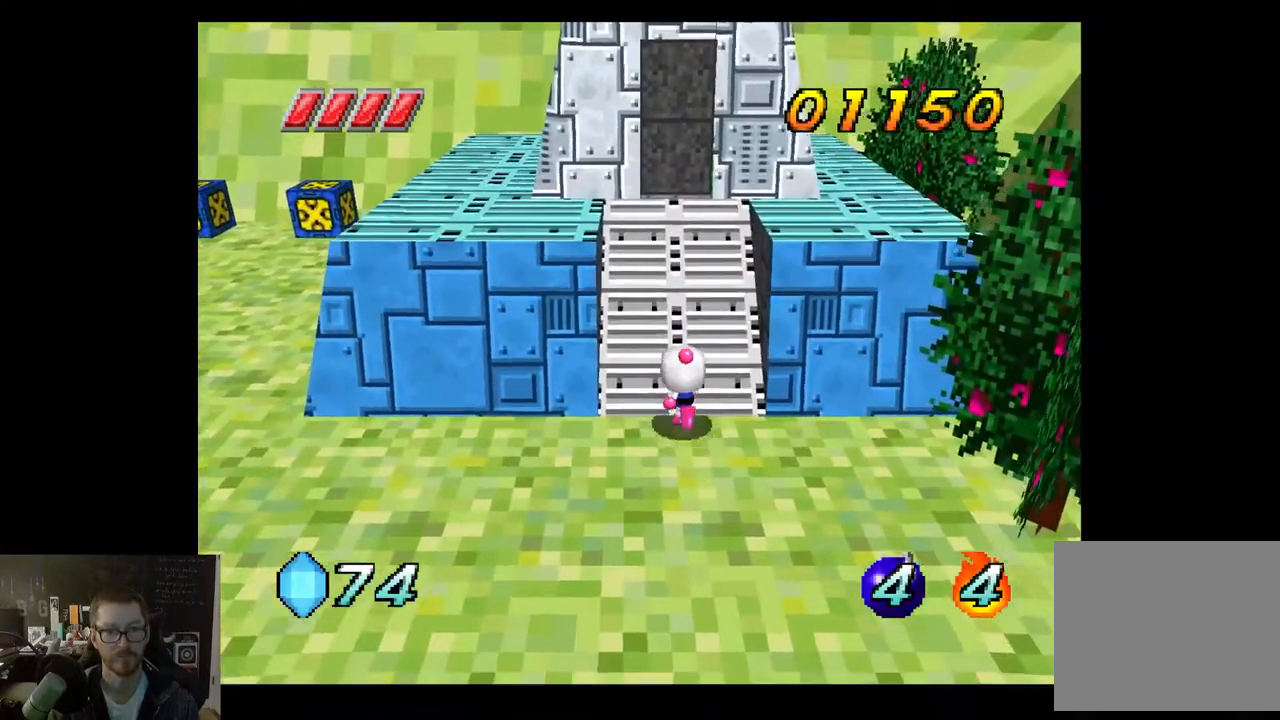
{"buttons": [], "left_stick": "center", "right_stick": "center", "events": [[67, "R2", "down"], [217, "R2", "up"]]}
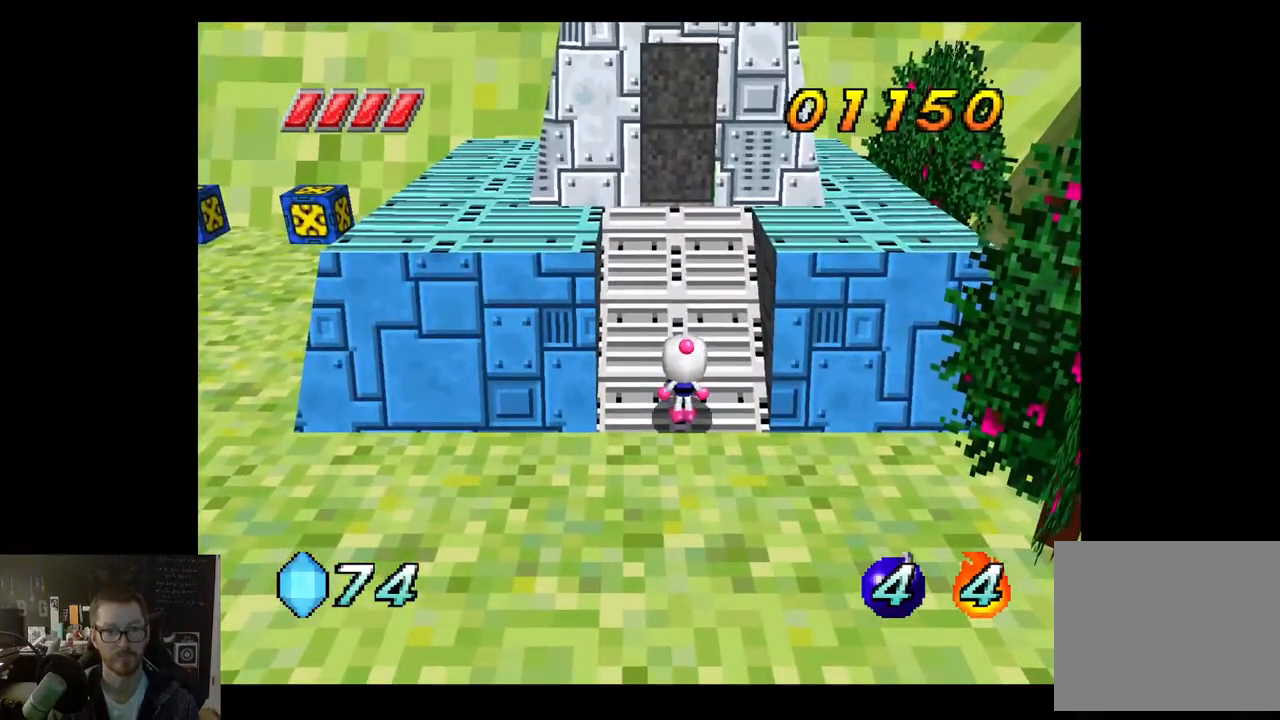
{"buttons": [], "left_stick": "center", "right_stick": "center", "events": [[33, "R2", "down"], [183, "R2", "up"], [300, "R2", "down"], [467, "R2", "up"]]}
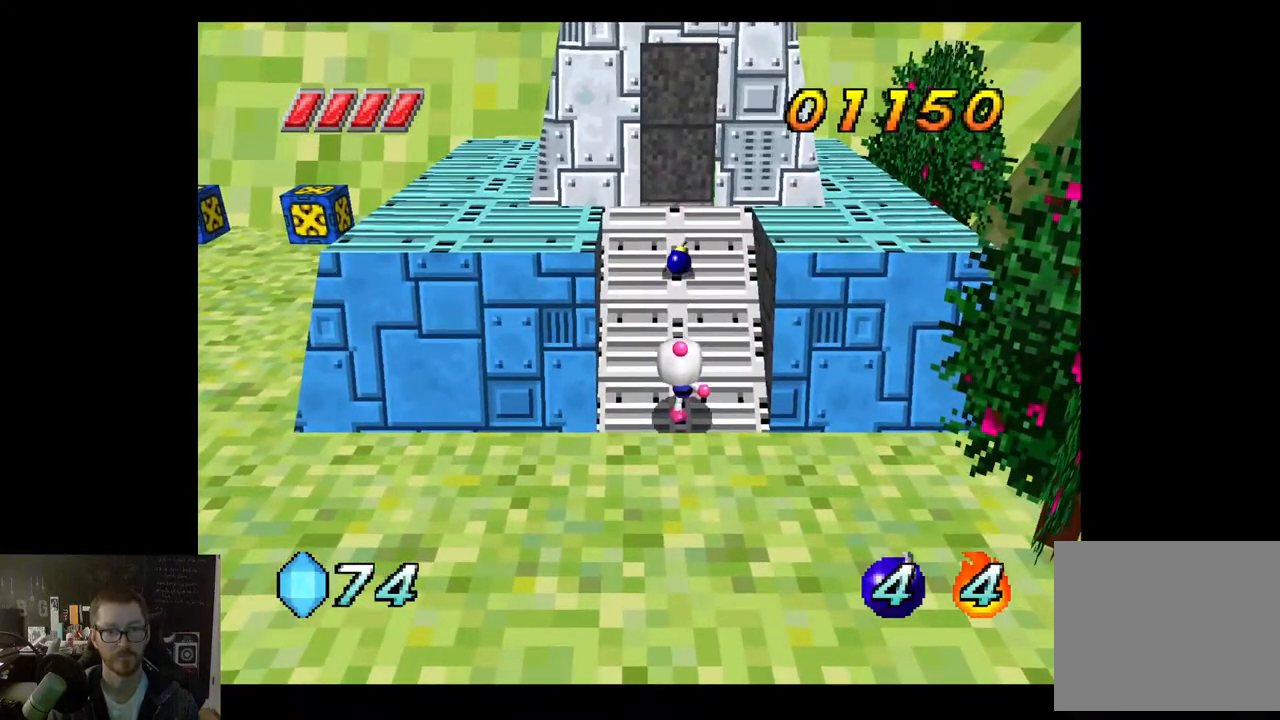
{"buttons": [], "left_stick": "down", "right_stick": "center", "events": [[200, "left_stick", "down"]]}
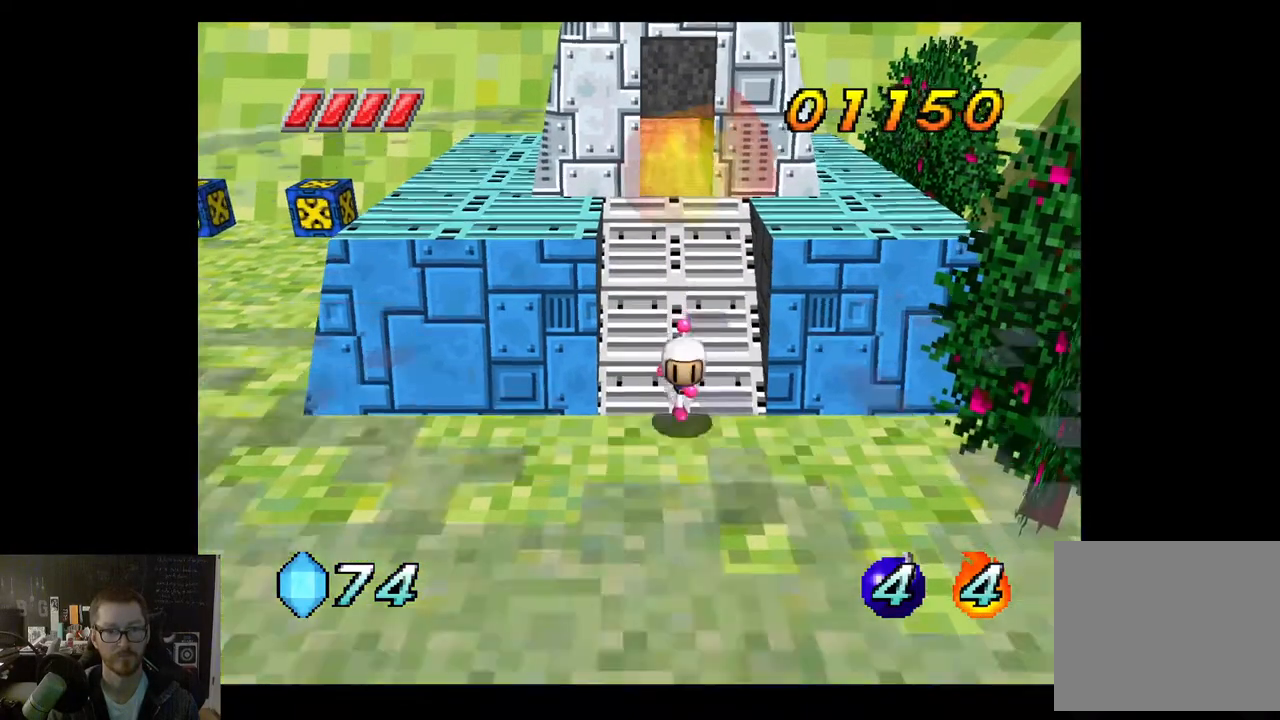
{"buttons": [], "left_stick": "center", "right_stick": "center", "events": [[100, "left_stick", "center"], [417, "left_stick", "up"], [500, "left_stick", "center"]]}
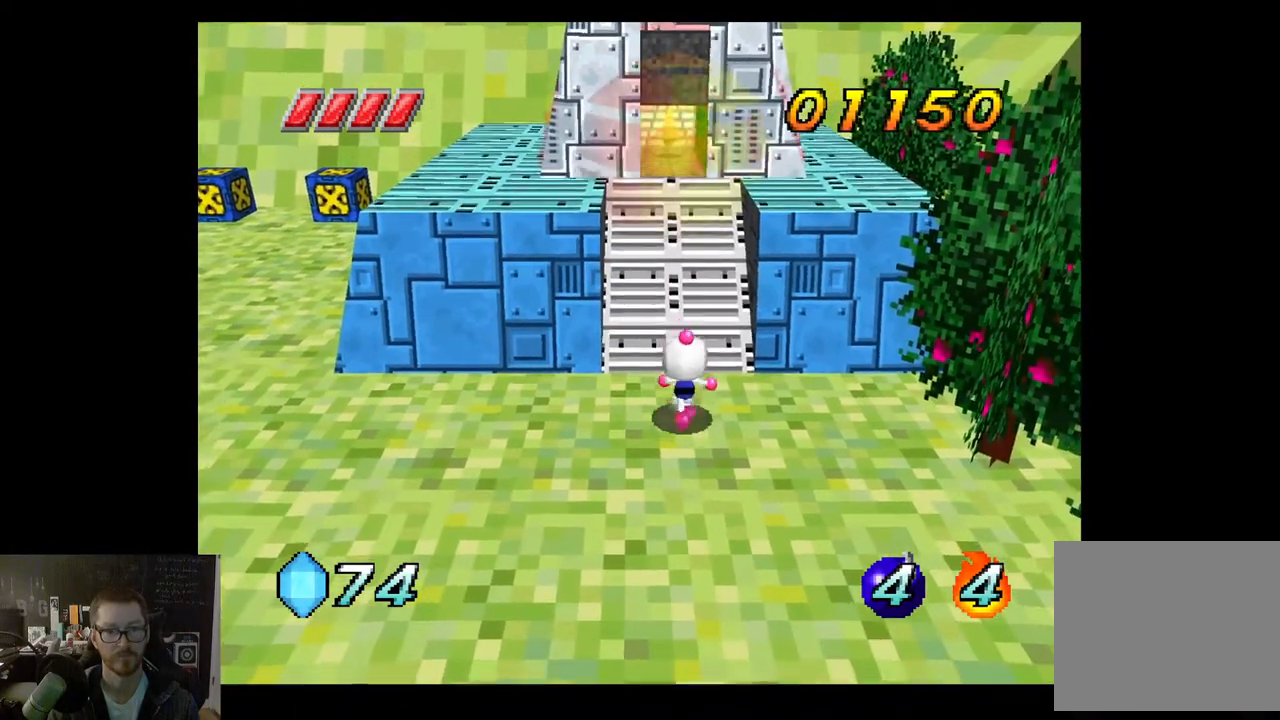
{"buttons": ["A"], "left_stick": "center", "right_stick": "center", "events": [[450, "A", "down"]]}
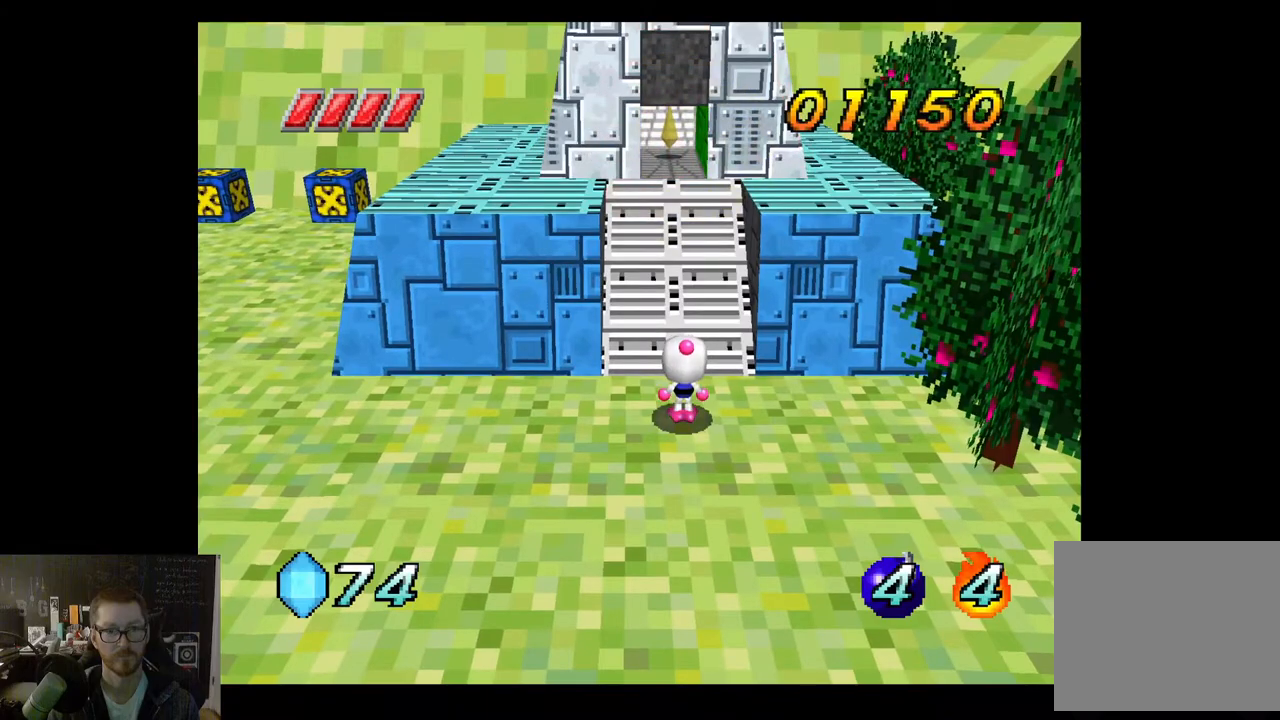
{"buttons": [], "left_stick": "center", "right_stick": "center", "events": [[200, "X", "down"], [217, "A", "up"], [317, "X", "up"]]}
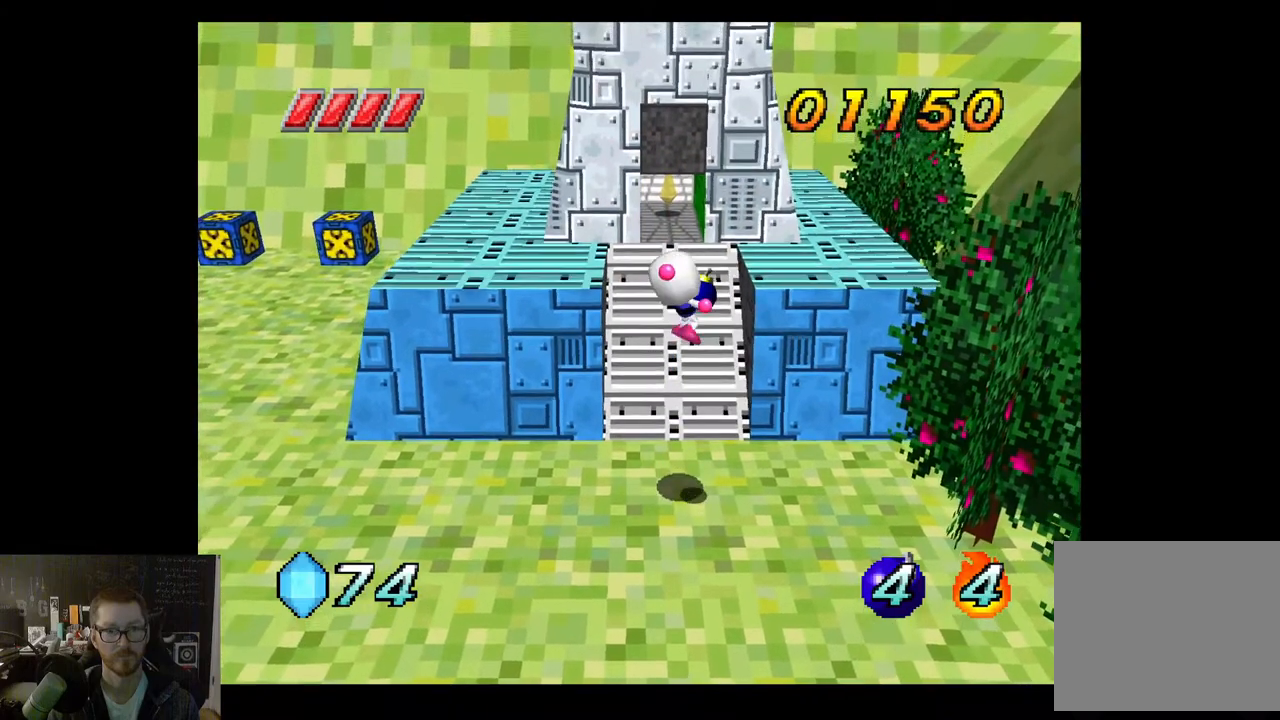
{"buttons": [], "left_stick": "center", "right_stick": "center", "events": []}
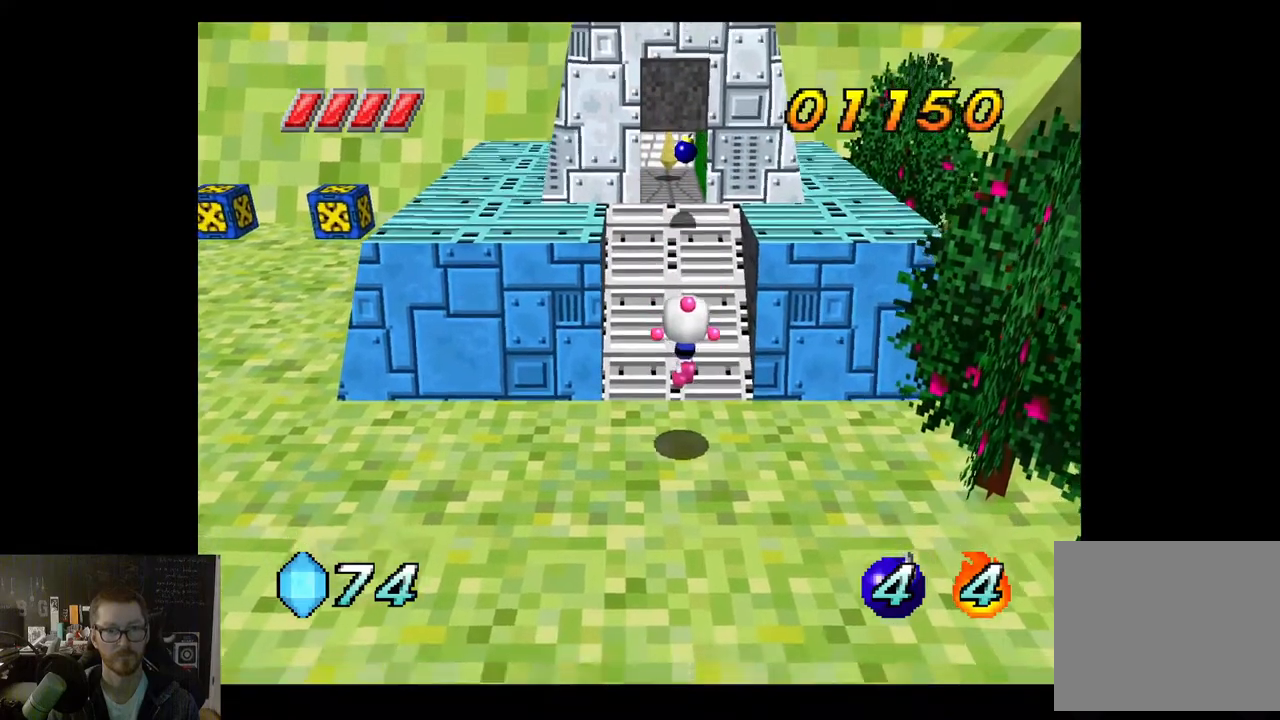
{"buttons": [], "left_stick": "center", "right_stick": "center", "events": [[50, "left_stick", "up"], [200, "left_stick", "center"]]}
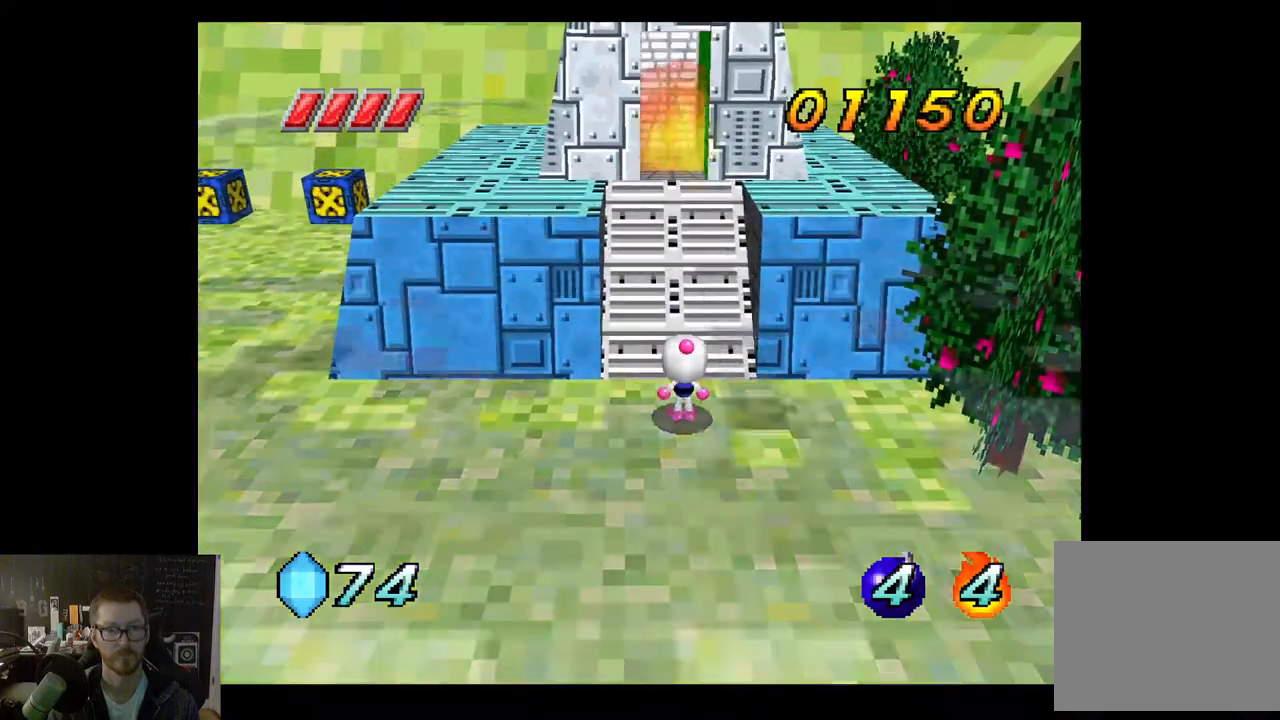
{"buttons": ["A"], "left_stick": "up", "right_stick": "center", "events": [[100, "A", "down"], [383, "left_stick", "up"]]}
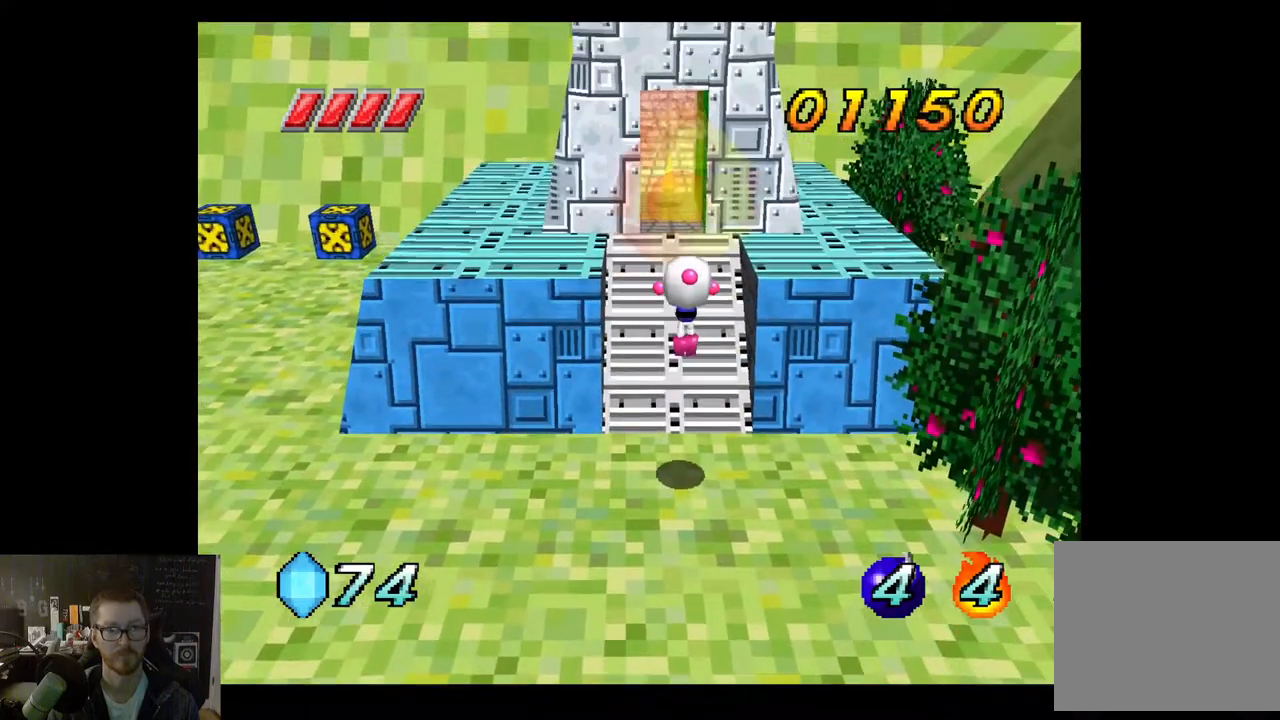
{"buttons": [], "left_stick": "up", "right_stick": "center", "events": [[33, "A", "up"], [133, "left_stick", "center"], [300, "left_stick", "up"]]}
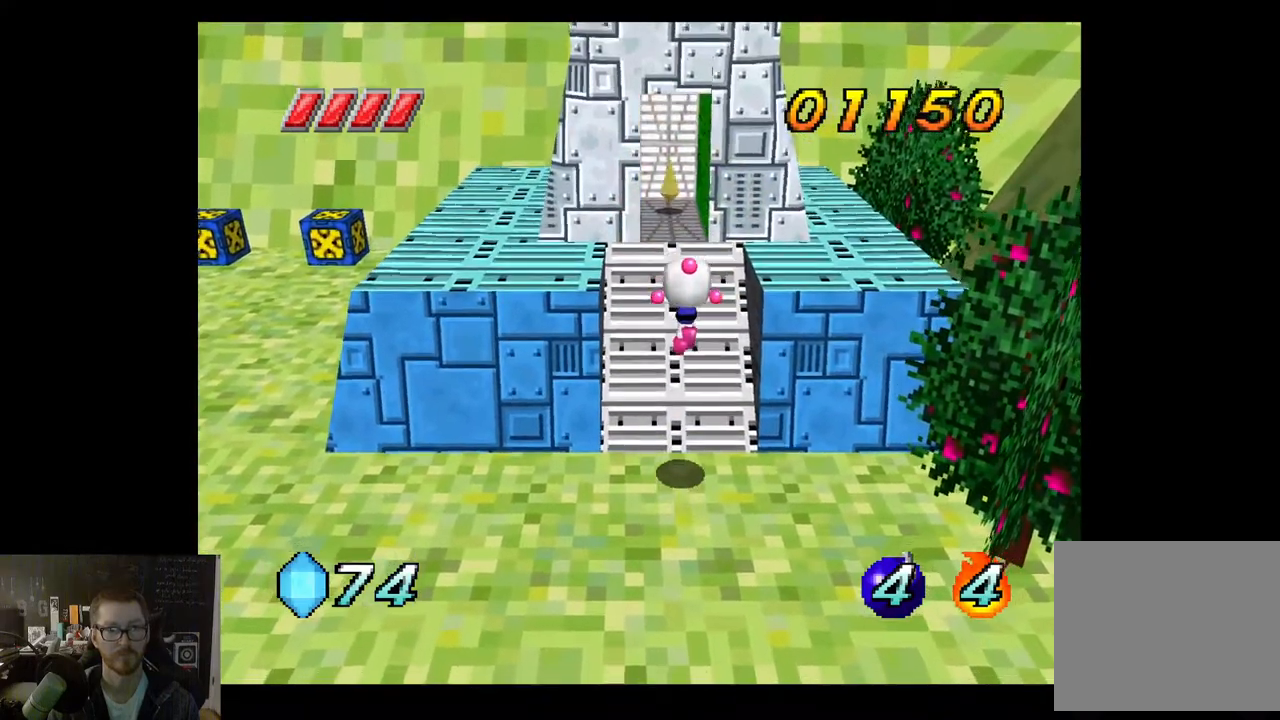
{"buttons": [], "left_stick": "up", "right_stick": "center", "events": []}
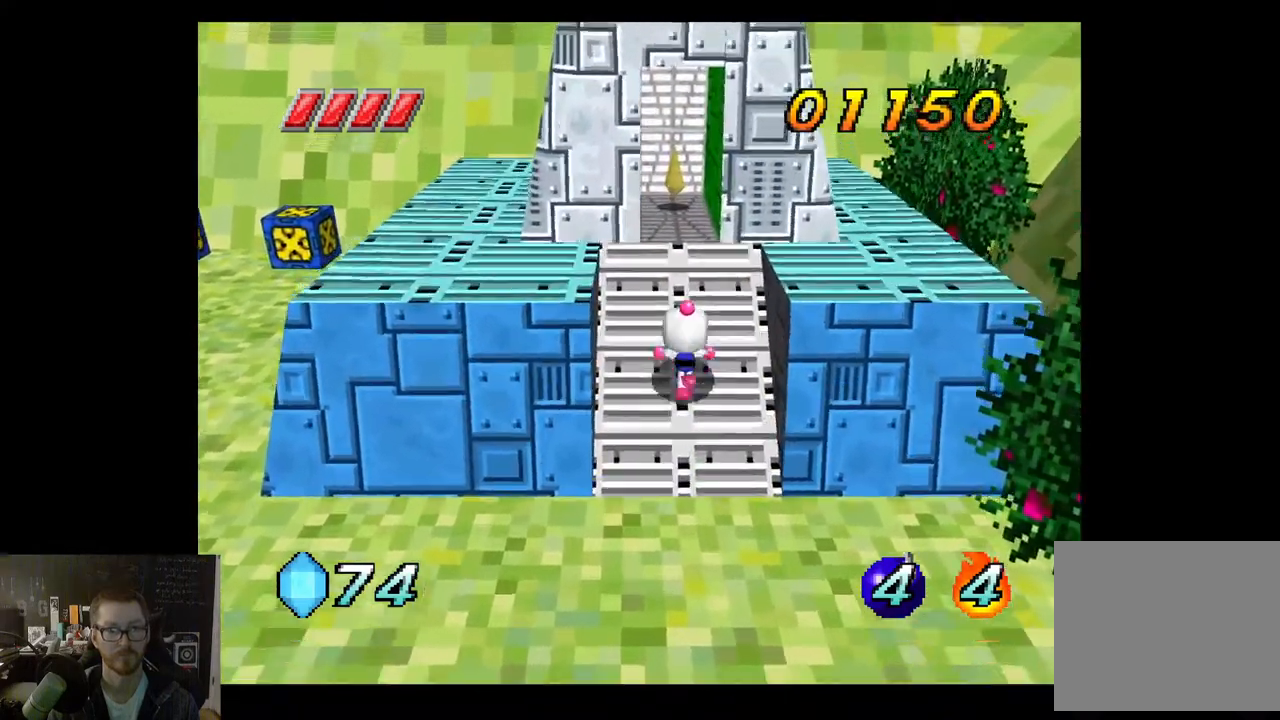
{"buttons": [], "left_stick": "up", "right_stick": "center", "events": []}
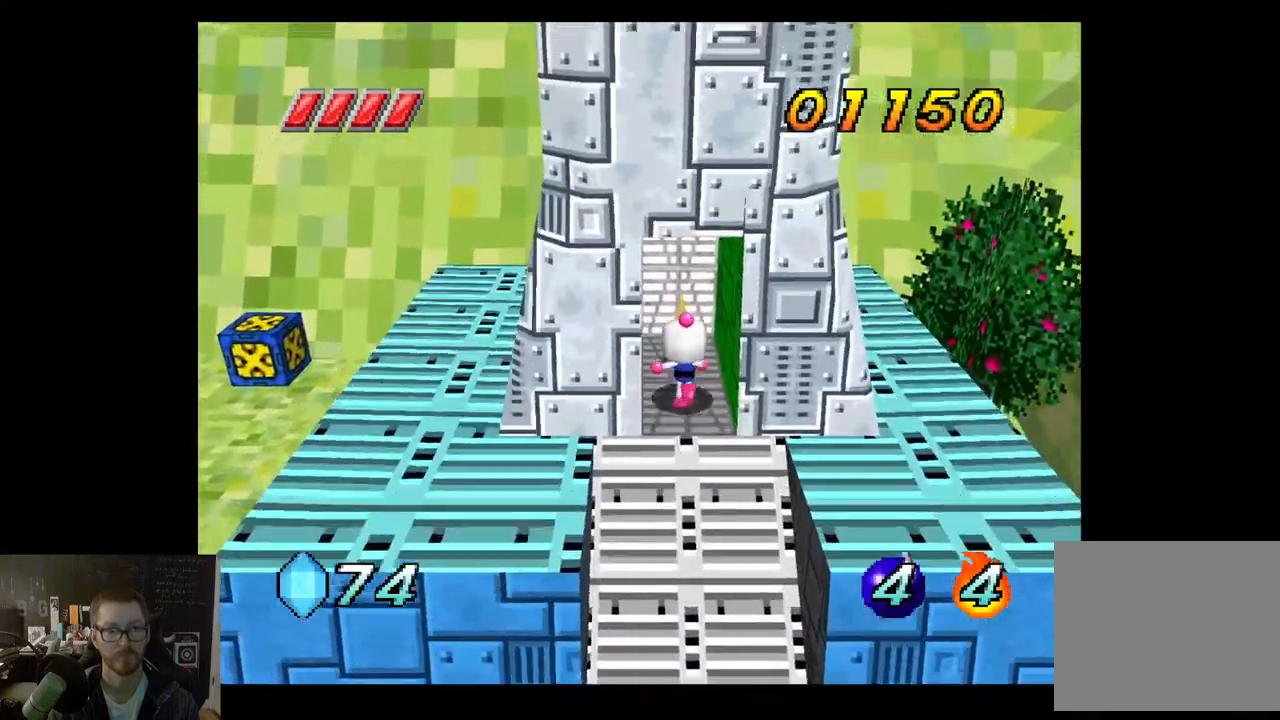
{"buttons": [], "left_stick": "down", "right_stick": "center", "events": [[400, "left_stick", "center"], [450, "left_stick", "down"]]}
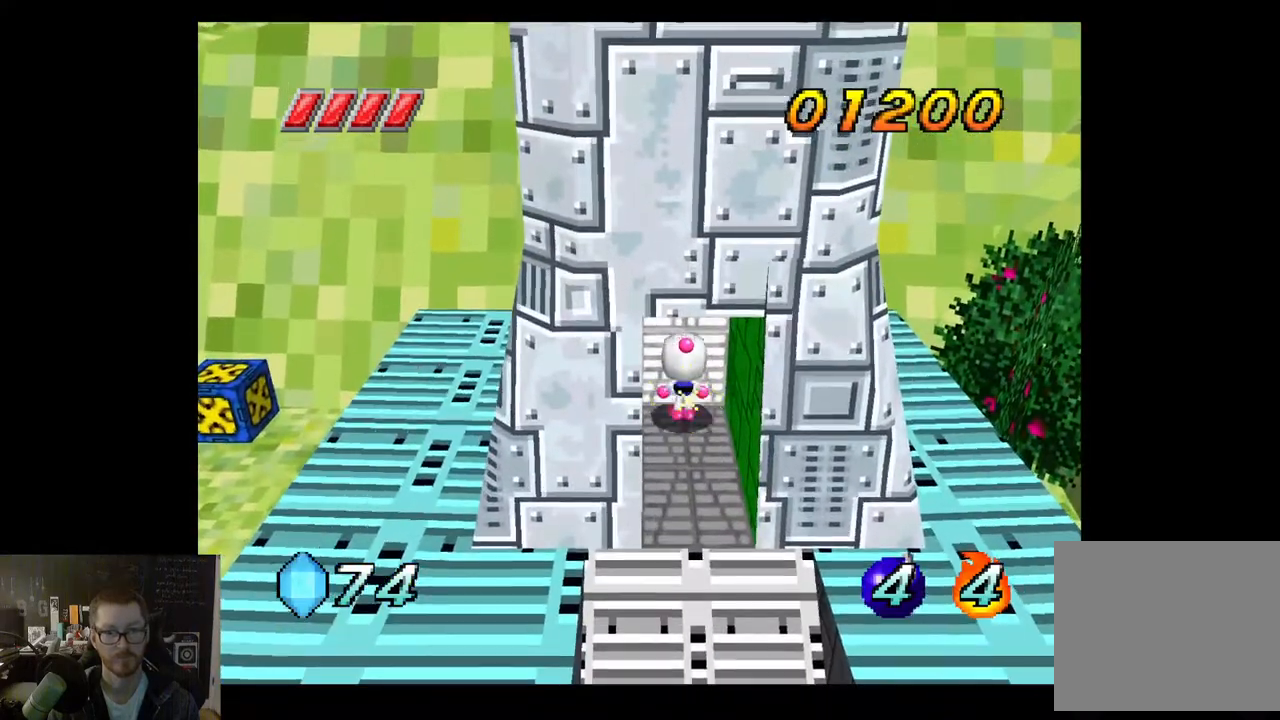
{"buttons": [], "left_stick": "down", "right_stick": "center", "events": []}
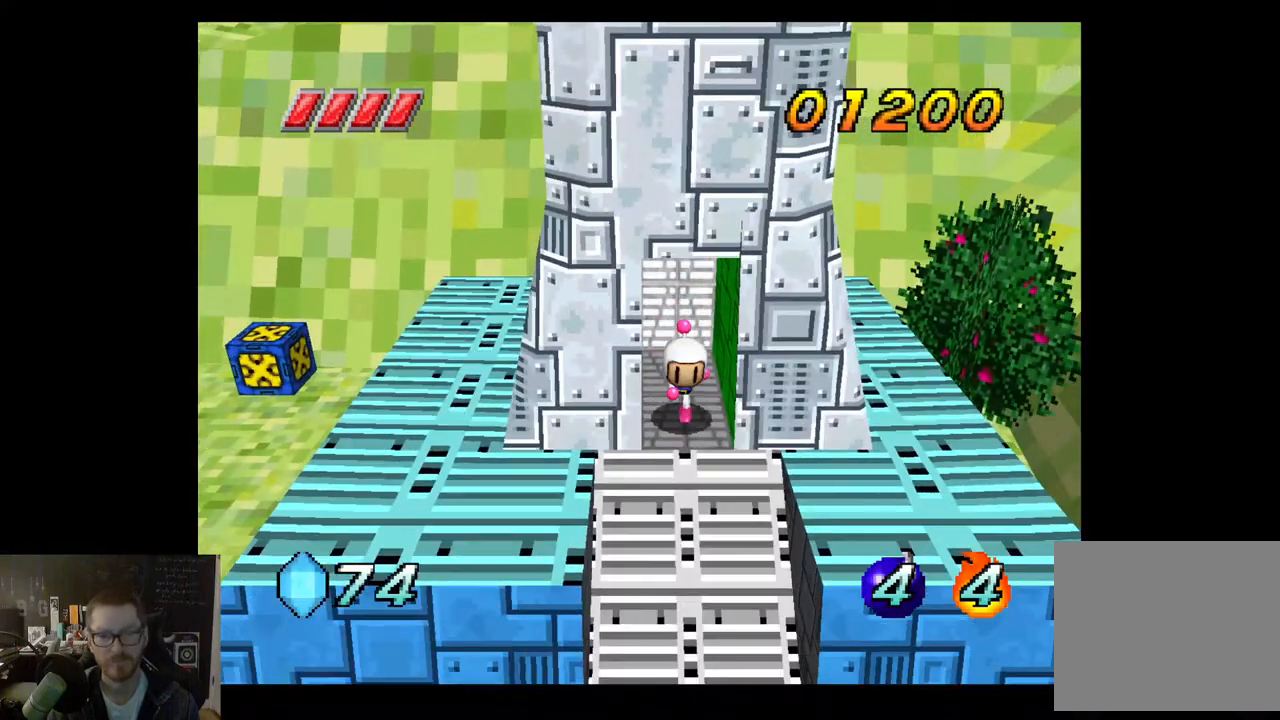
{"buttons": [], "left_stick": "center", "right_stick": "center", "events": [[200, "left_stick", "down-right"], [367, "left_stick", "center"]]}
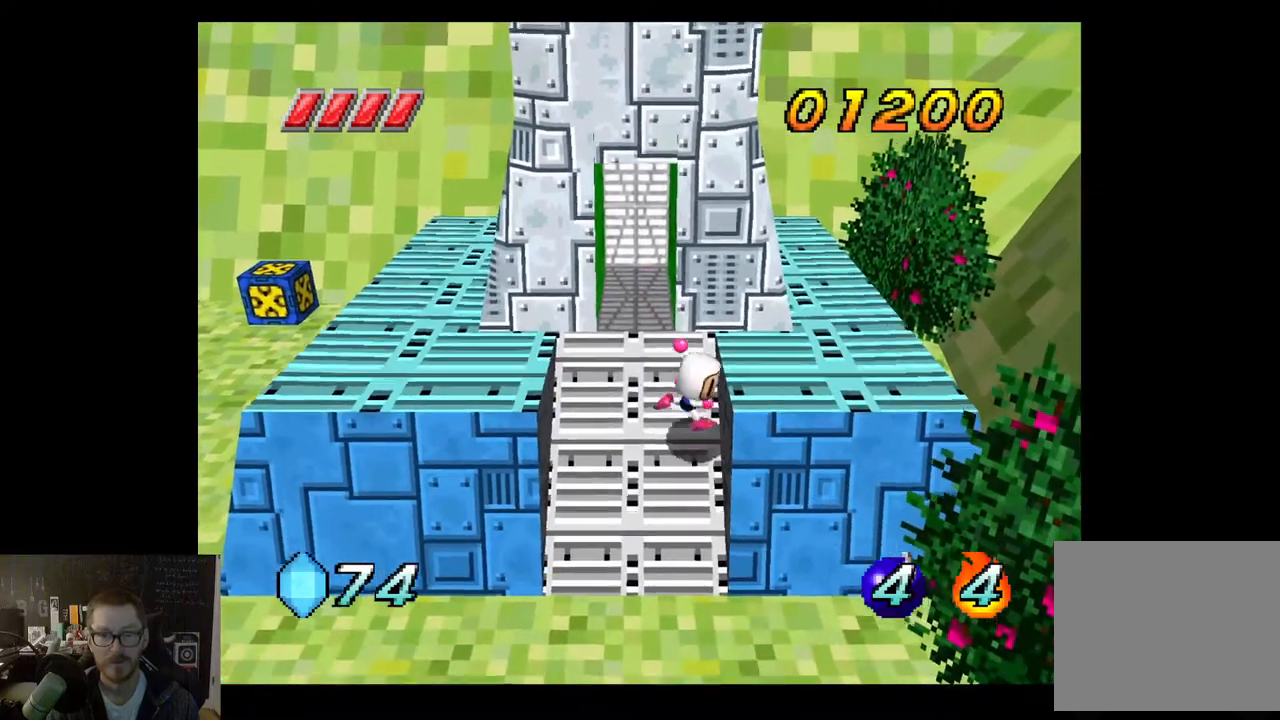
{"buttons": [], "left_stick": "down-left", "right_stick": "center", "events": [[67, "left_stick", "down-left"]]}
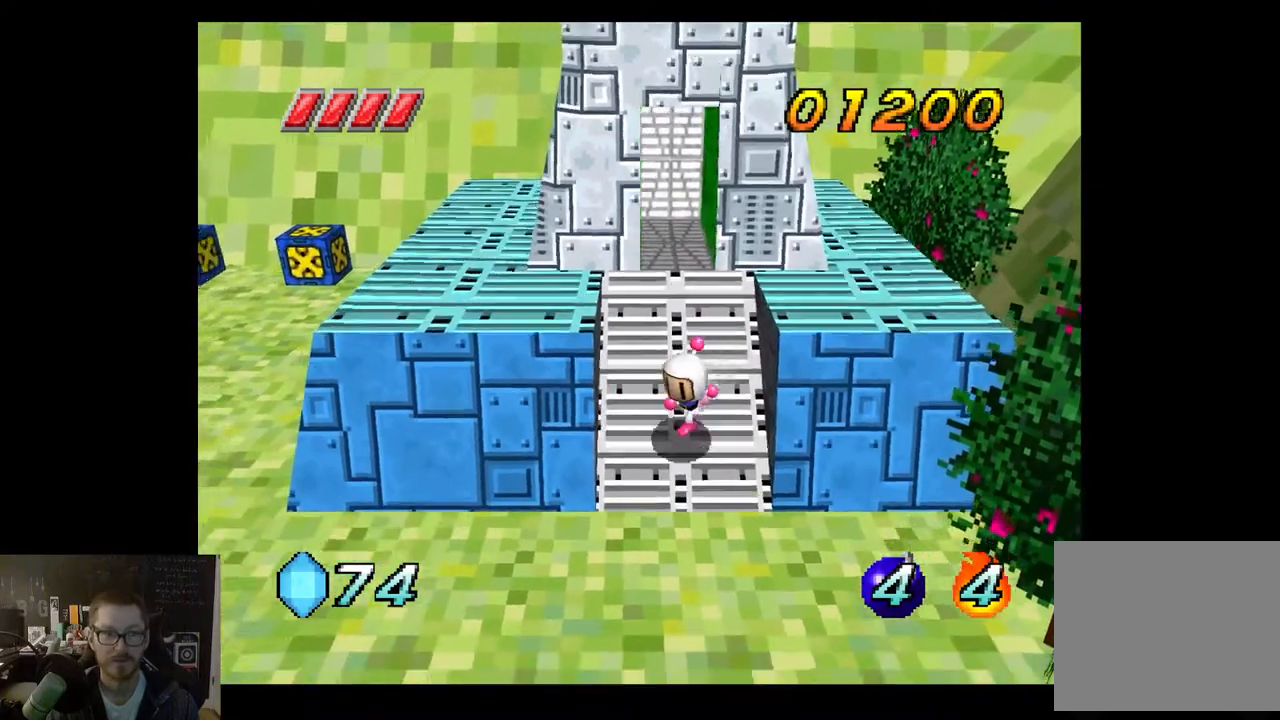
{"buttons": [], "left_stick": "down-left", "right_stick": "center", "events": []}
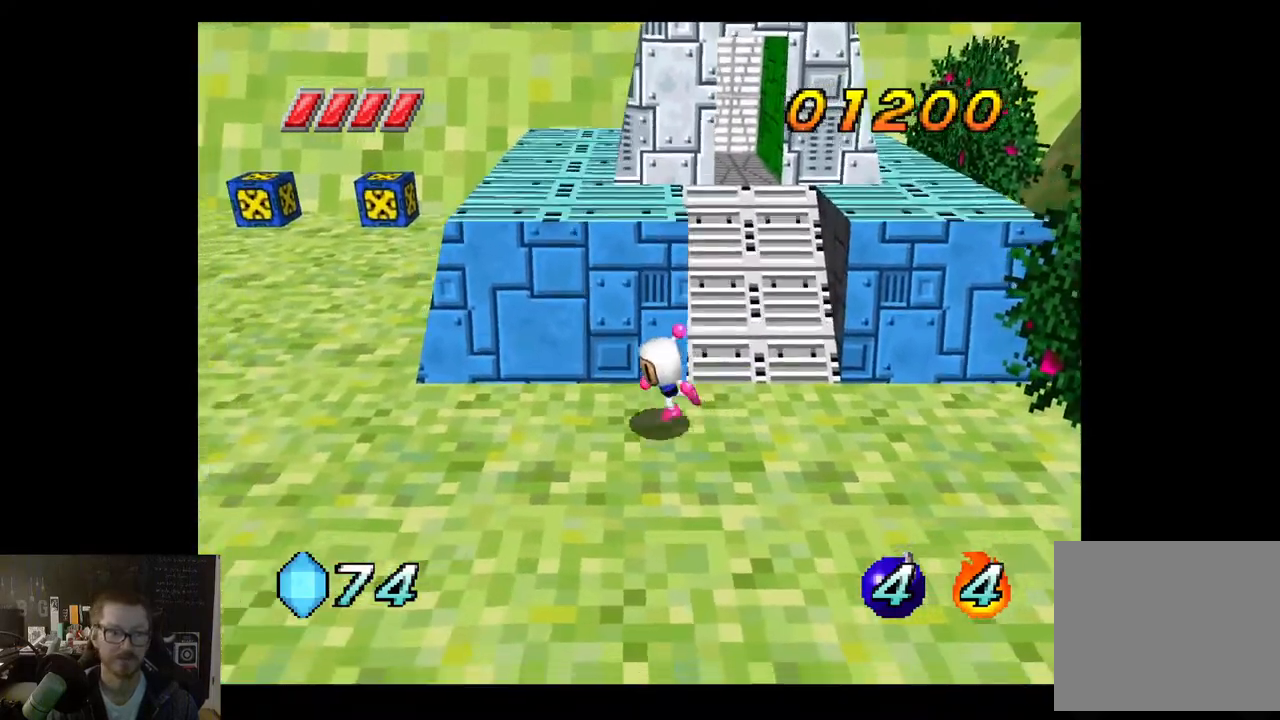
{"buttons": [], "left_stick": "left", "right_stick": "center", "events": [[17, "left_stick", "left"]]}
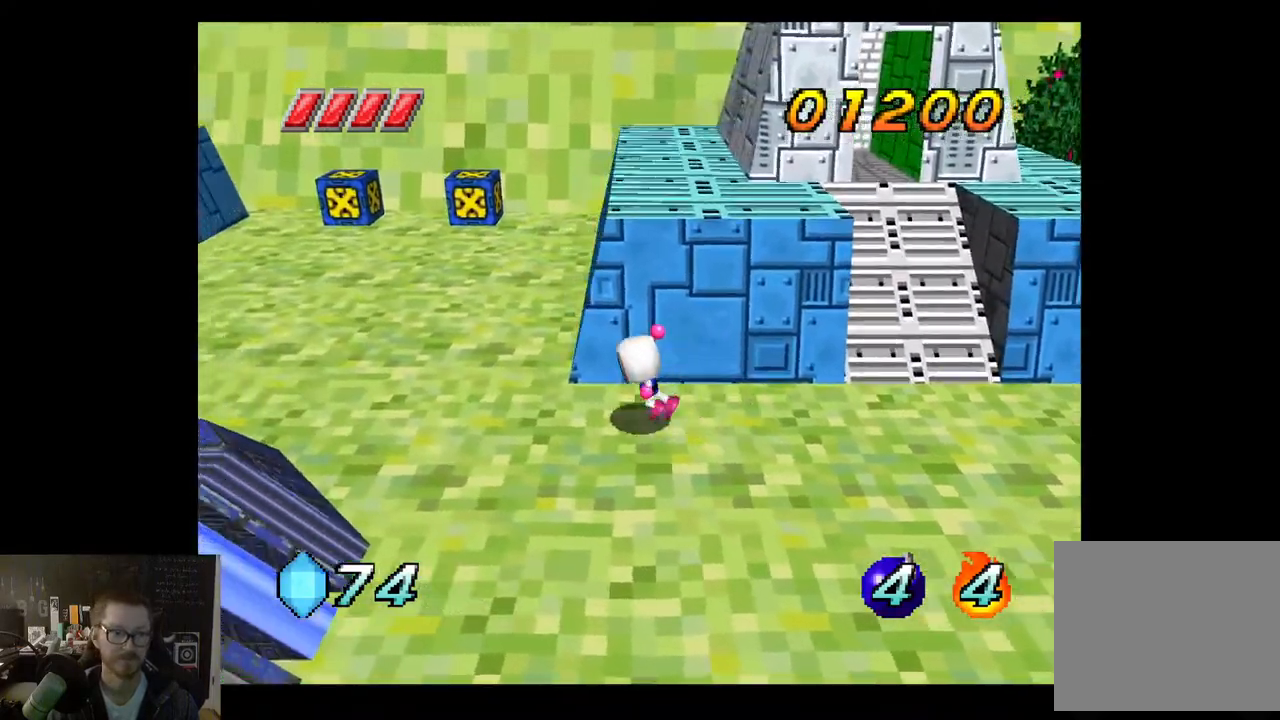
{"buttons": [], "left_stick": "left", "right_stick": "center", "events": []}
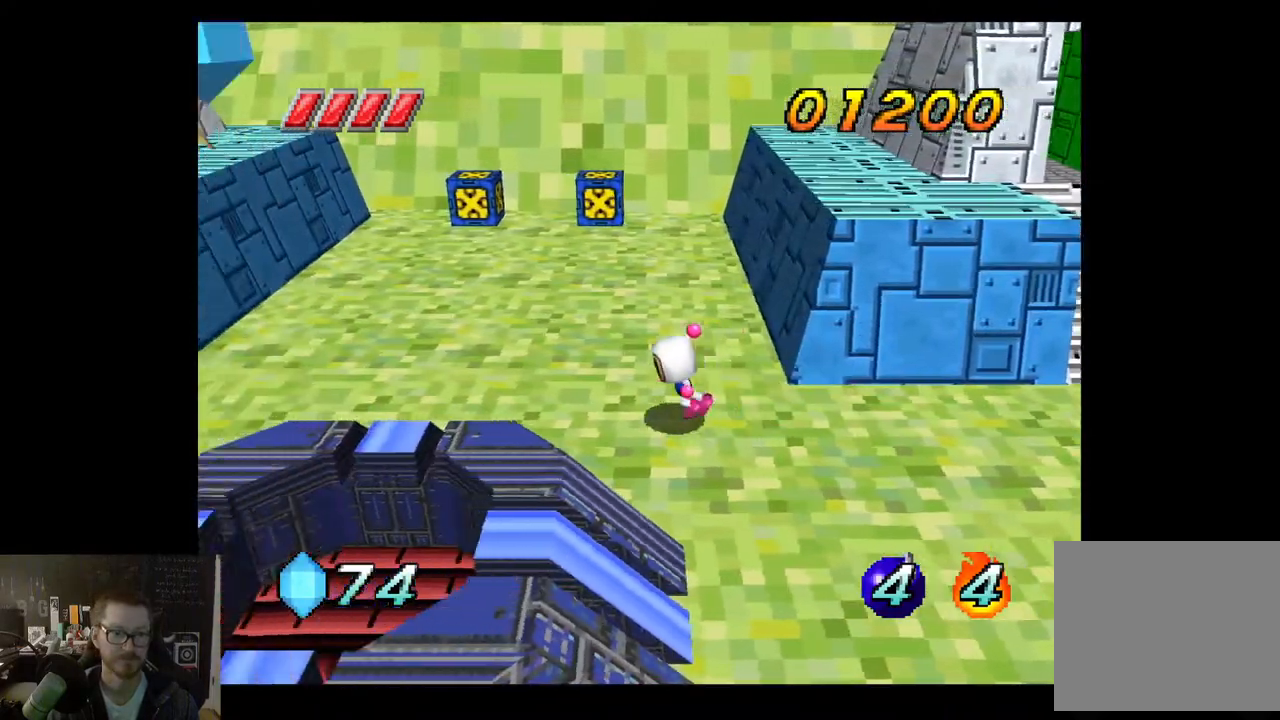
{"buttons": [], "left_stick": "up-left", "right_stick": "center", "events": [[400, "left_stick", "up-left"]]}
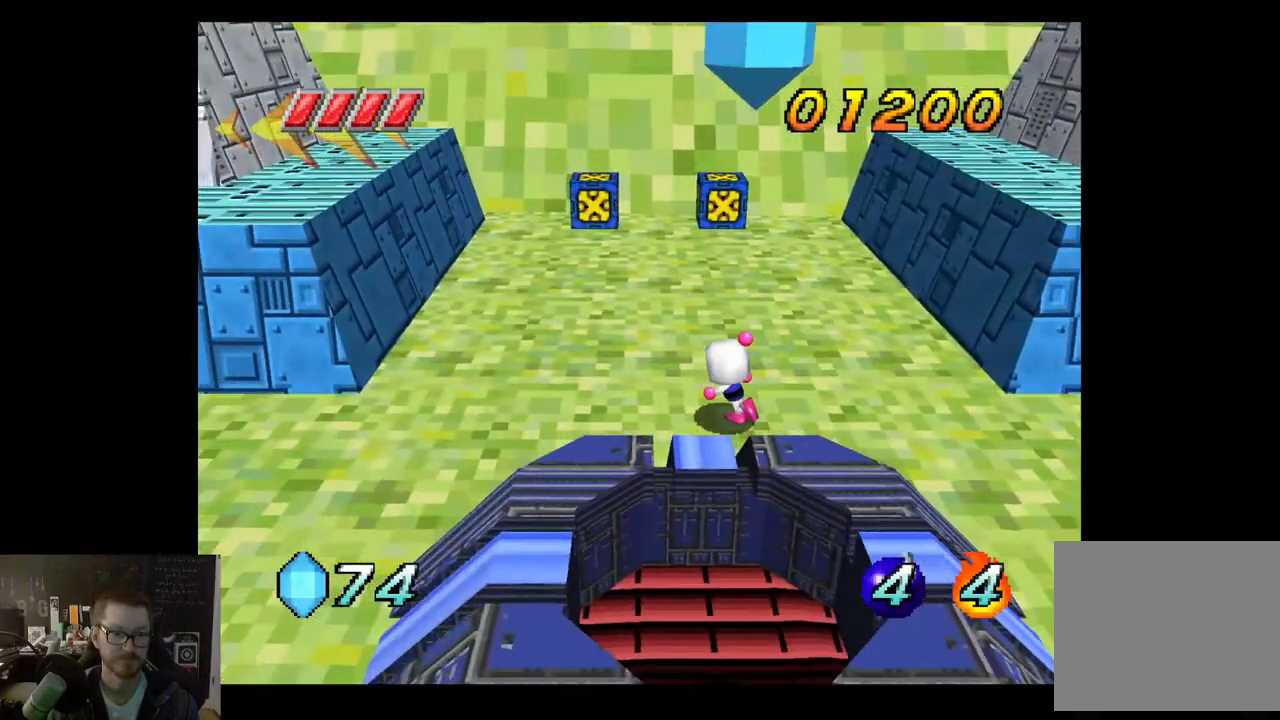
{"buttons": ["X"], "left_stick": "up", "right_stick": "center", "events": [[50, "left_stick", "up"], [467, "X", "down"]]}
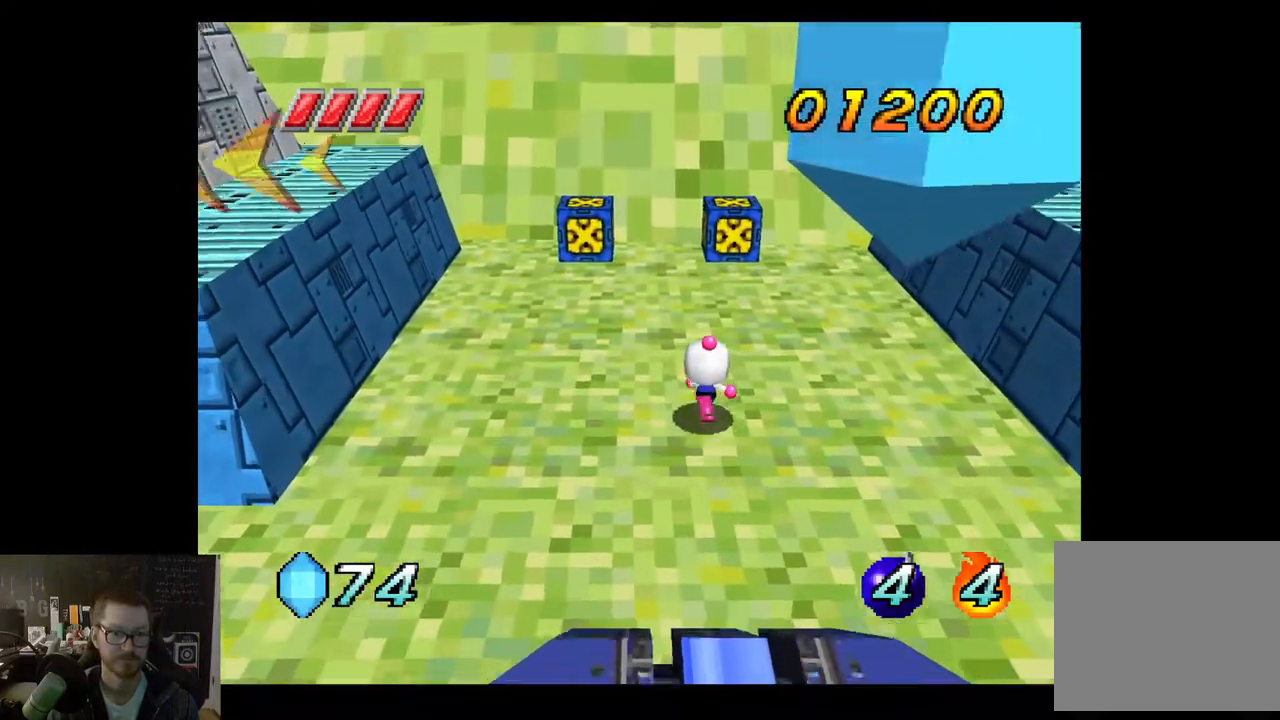
{"buttons": [], "left_stick": "center", "right_stick": "center", "events": [[83, "X", "up"], [100, "left_stick", "center"], [300, "X", "down"], [417, "X", "up"]]}
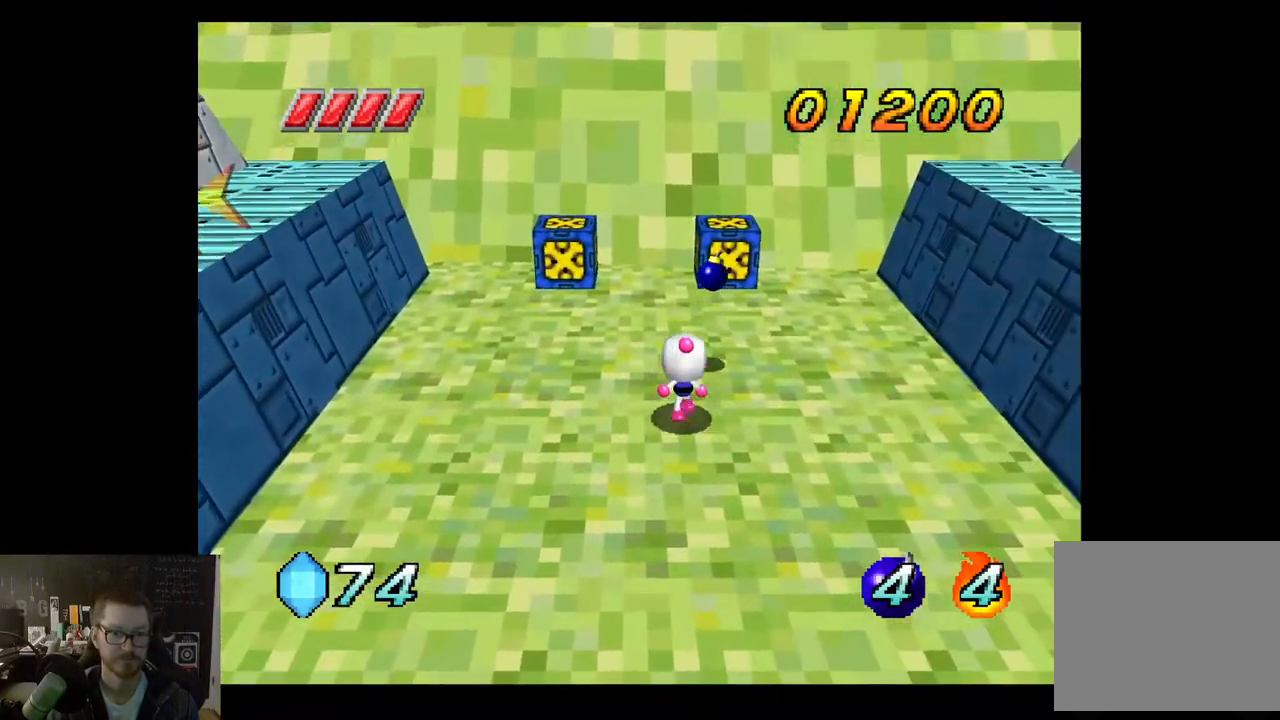
{"buttons": [], "left_stick": "center", "right_stick": "center", "events": []}